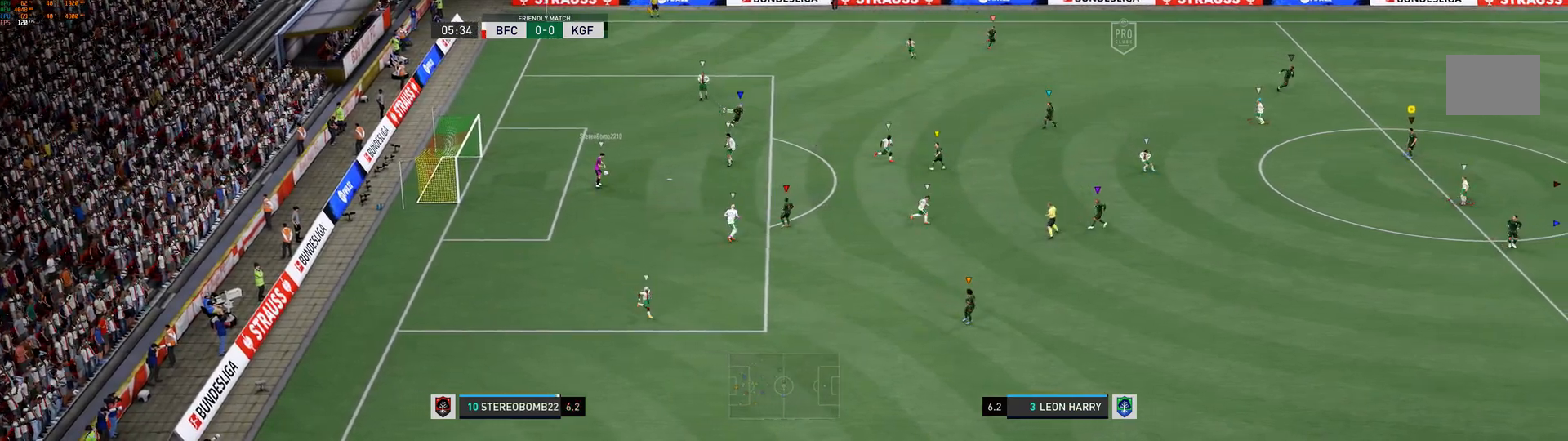
Gameplay with a controller (Xbox layout); each line is a JSON object with the inputs held at the frame after it (dt_ms = milliseconds from this image to that frame). "events" lists button and stick changes between this image and that frame as [ms after this image, input, new state], when the widget could be followed in between. Not read: L3 R3.
{"dt_ms": 500, "buttons": ["L2"], "left_stick": "center", "right_stick": "center", "events": []}
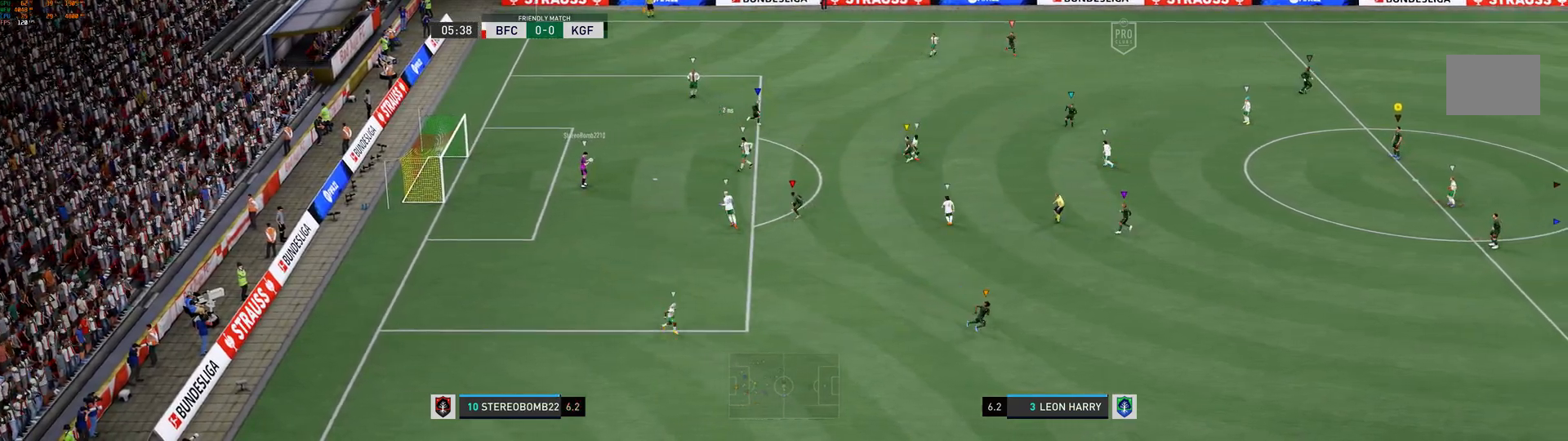
{"dt_ms": 500, "buttons": ["L2"], "left_stick": "center", "right_stick": "center", "events": []}
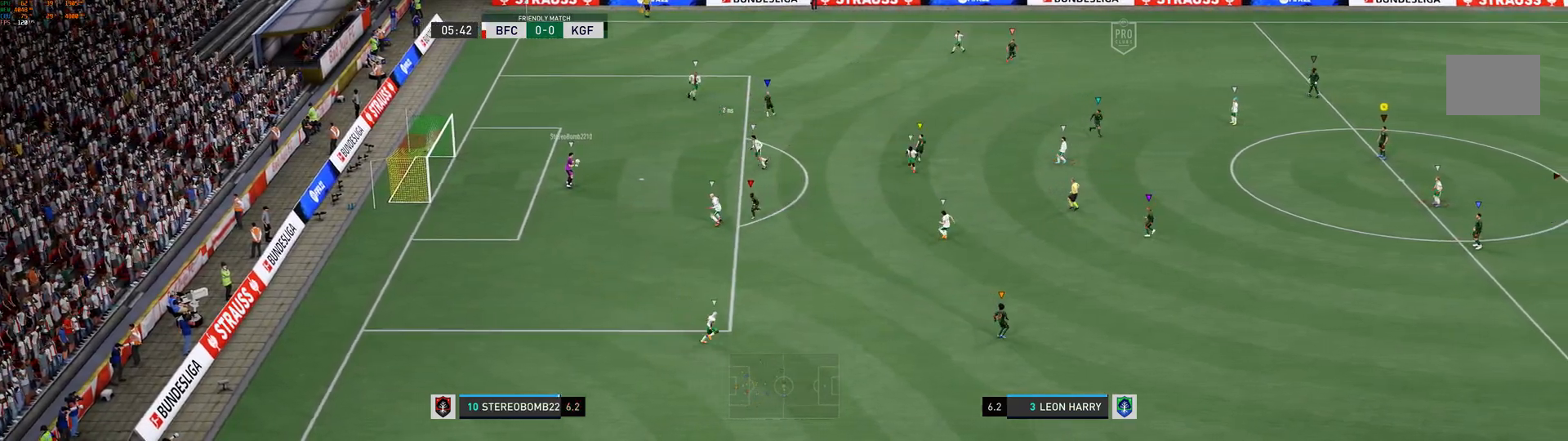
{"dt_ms": 500, "buttons": ["L2"], "left_stick": "center", "right_stick": "center", "events": []}
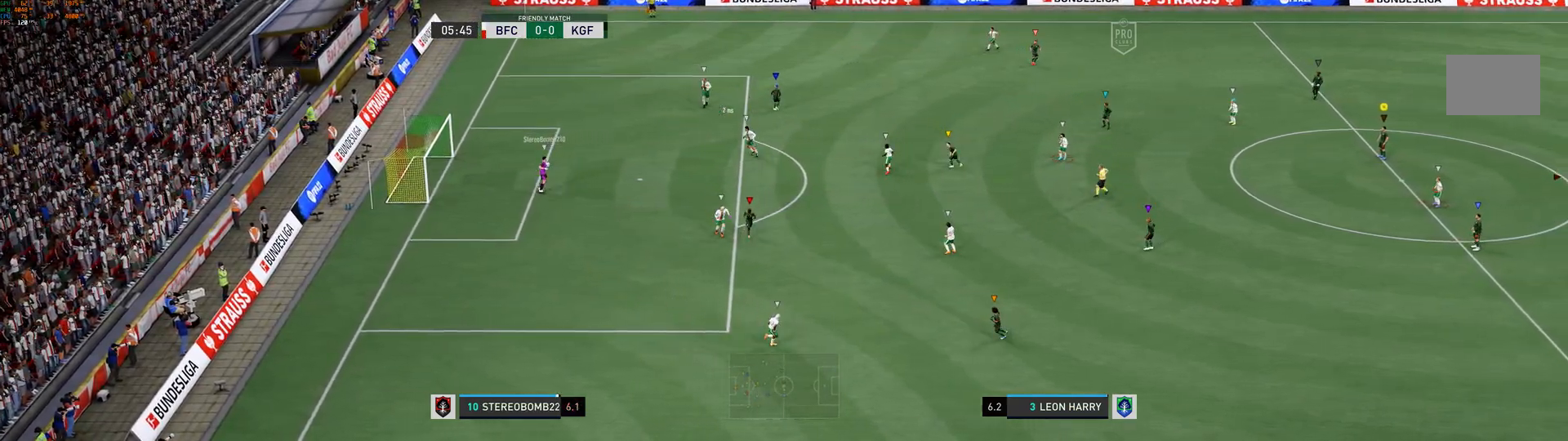
{"dt_ms": 500, "buttons": ["L2"], "left_stick": "center", "right_stick": "center", "events": []}
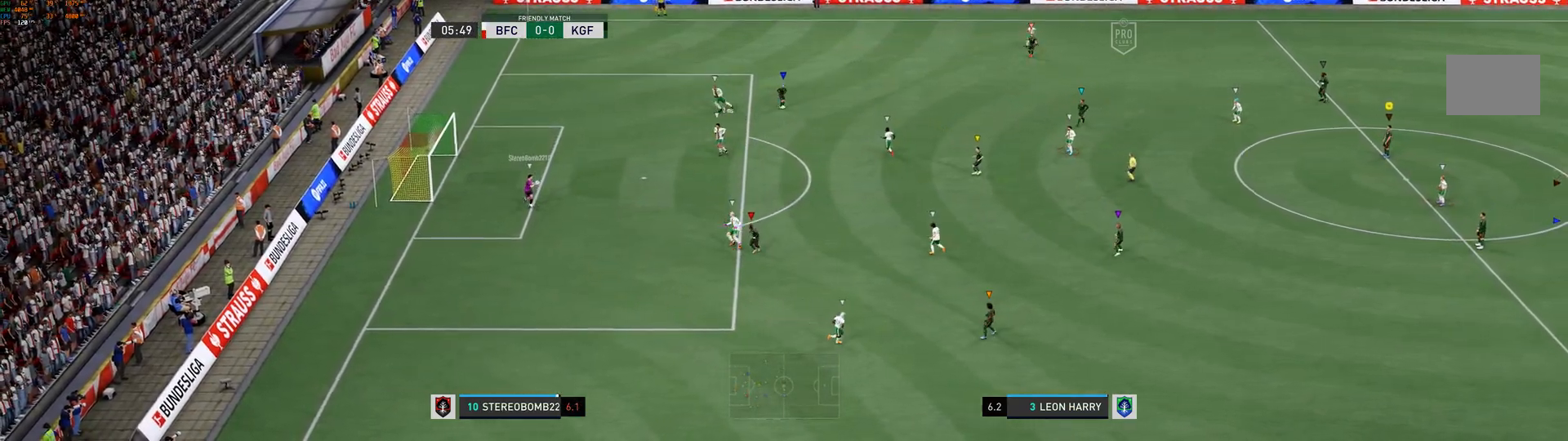
{"dt_ms": 500, "buttons": ["L2"], "left_stick": "center", "right_stick": "center", "events": []}
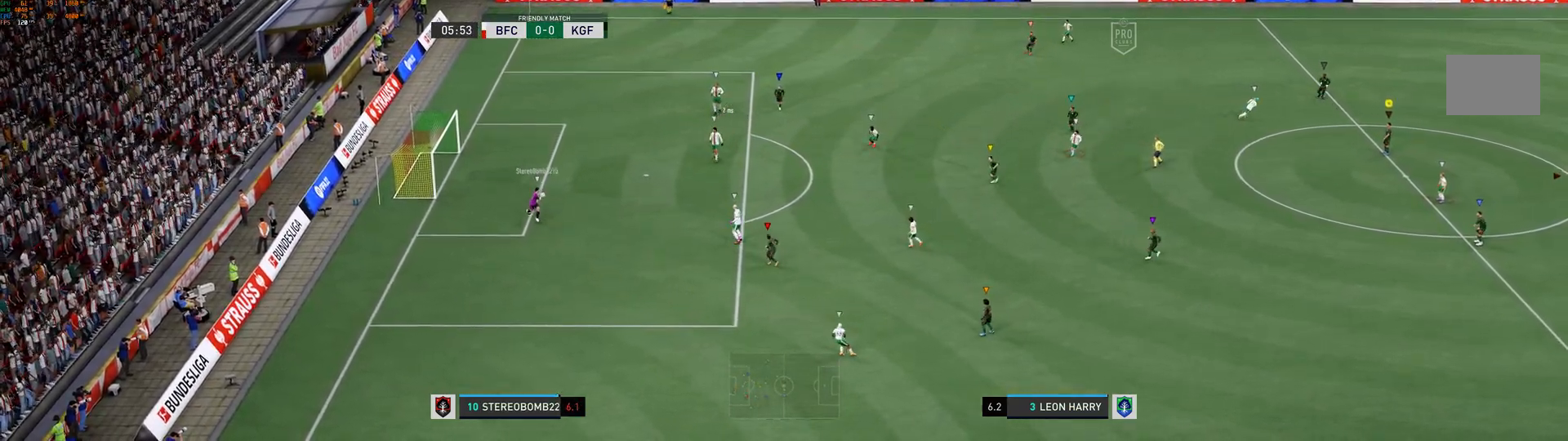
{"dt_ms": 500, "buttons": ["L2"], "left_stick": "down-right", "right_stick": "center", "events": [[250, "left_stick", "down-right"]]}
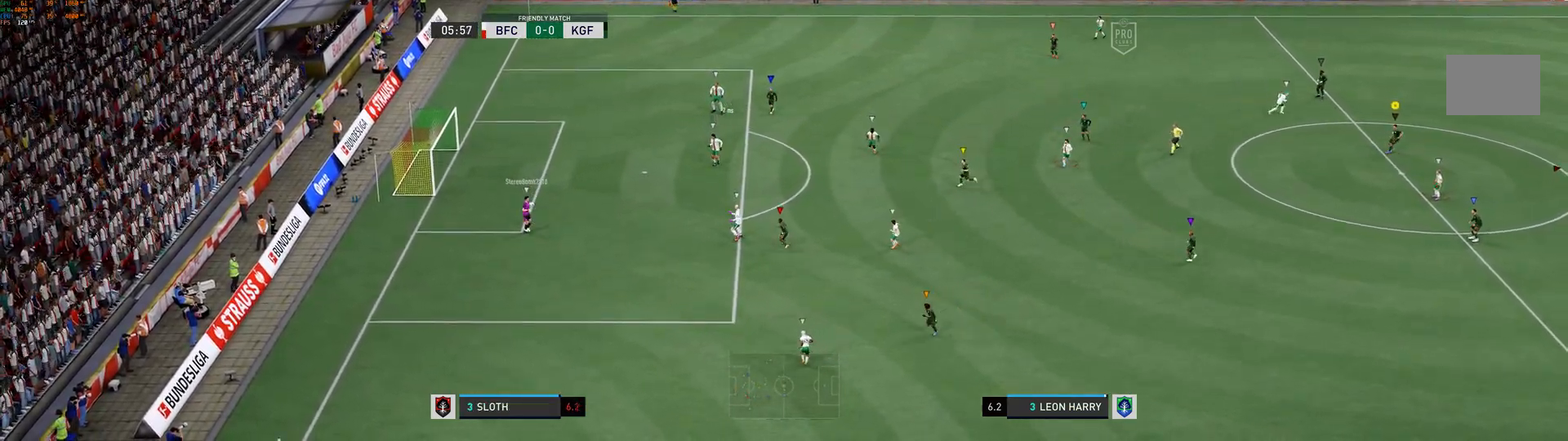
{"dt_ms": 500, "buttons": ["L2"], "left_stick": "up-right", "right_stick": "center", "events": [[317, "left_stick", "right"], [450, "left_stick", "up-right"]]}
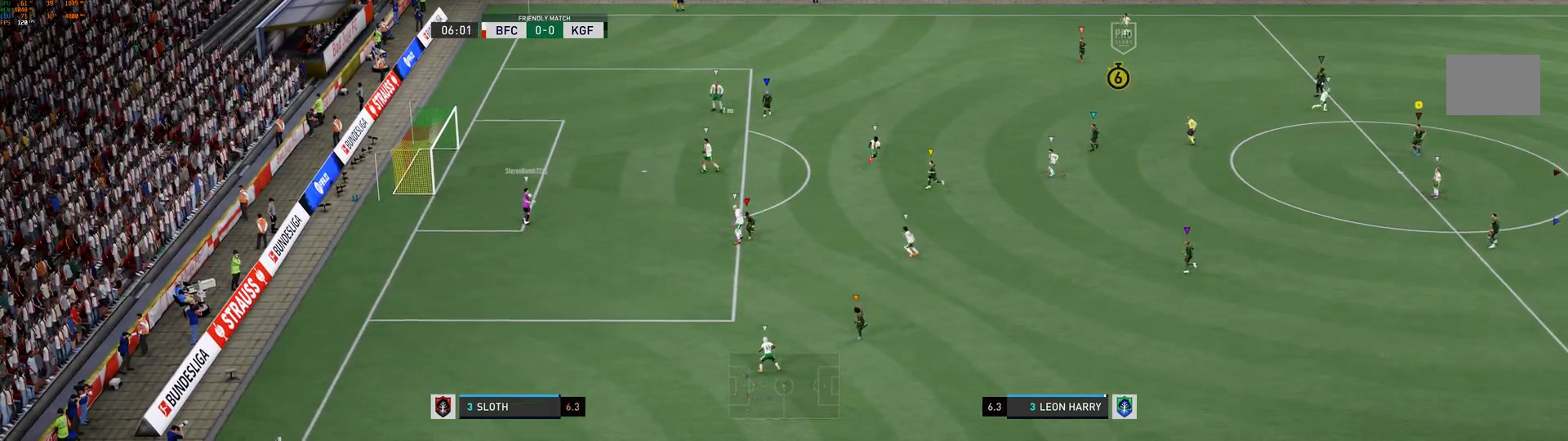
{"dt_ms": 500, "buttons": ["L2"], "left_stick": "up-left", "right_stick": "center", "events": [[217, "left_stick", "up"], [500, "left_stick", "up-left"]]}
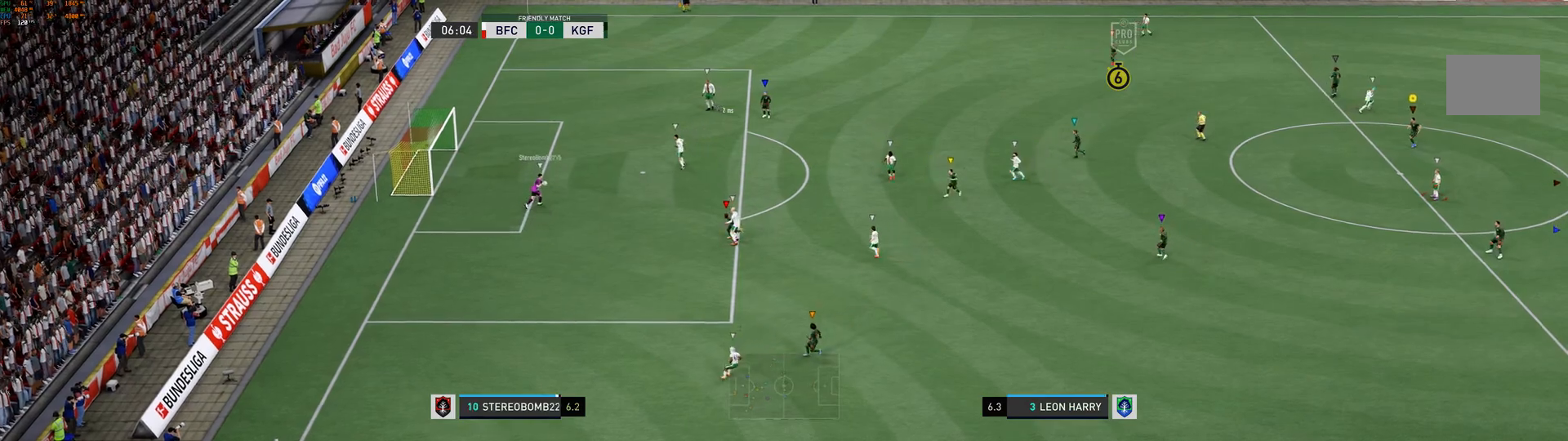
{"dt_ms": 500, "buttons": ["L2"], "left_stick": "up-left", "right_stick": "center", "events": []}
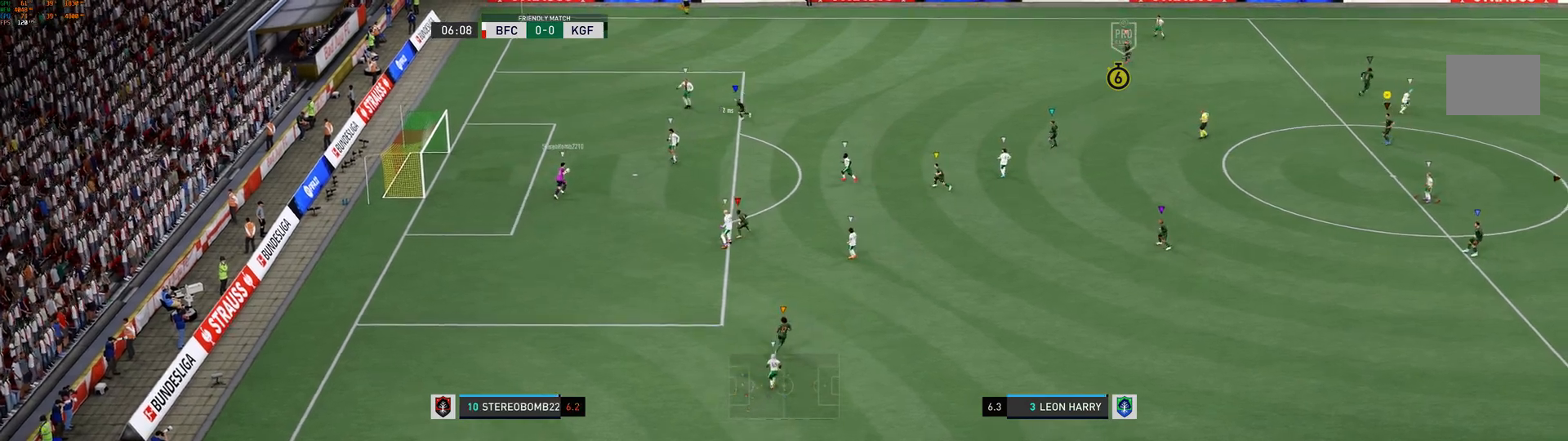
{"dt_ms": 500, "buttons": ["L2"], "left_stick": "up-right", "right_stick": "center", "events": [[117, "left_stick", "up-right"]]}
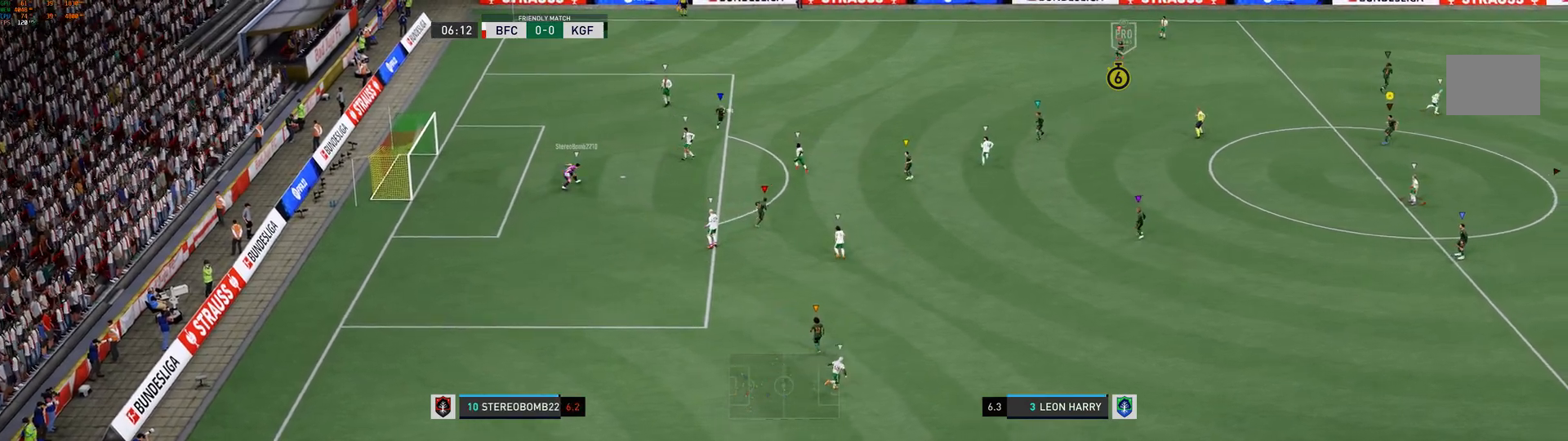
{"dt_ms": 500, "buttons": ["L2"], "left_stick": "down-right", "right_stick": "center", "events": [[317, "left_stick", "right"], [467, "left_stick", "down-right"]]}
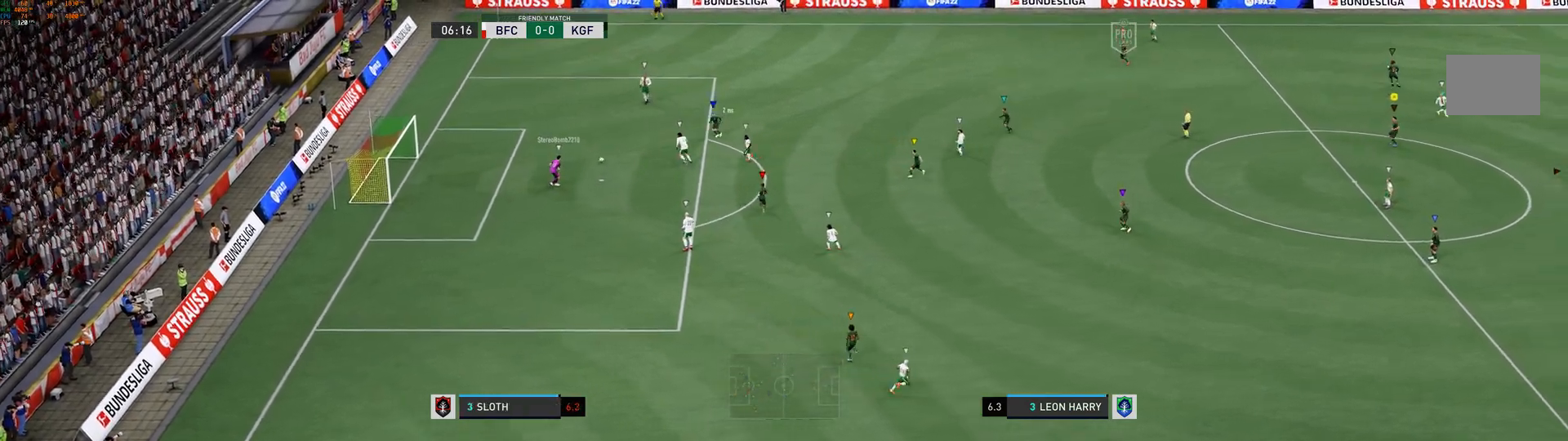
{"dt_ms": 500, "buttons": ["L2"], "left_stick": "center", "right_stick": "center", "events": [[350, "left_stick", "center"]]}
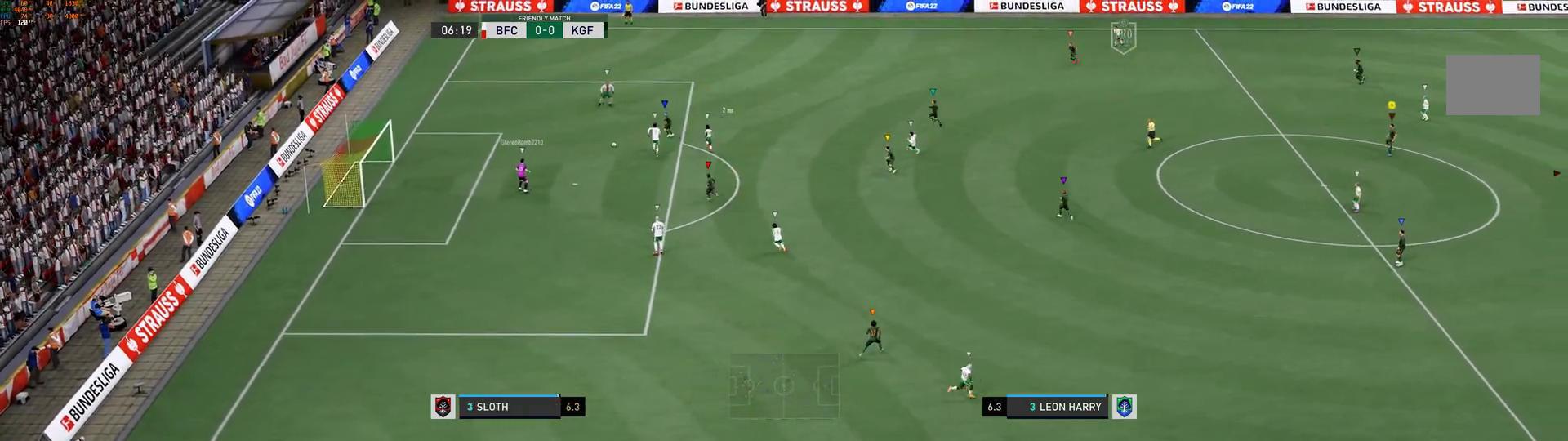
{"dt_ms": 500, "buttons": ["L2"], "left_stick": "up-left", "right_stick": "center", "events": [[67, "left_stick", "up"], [500, "left_stick", "up-left"]]}
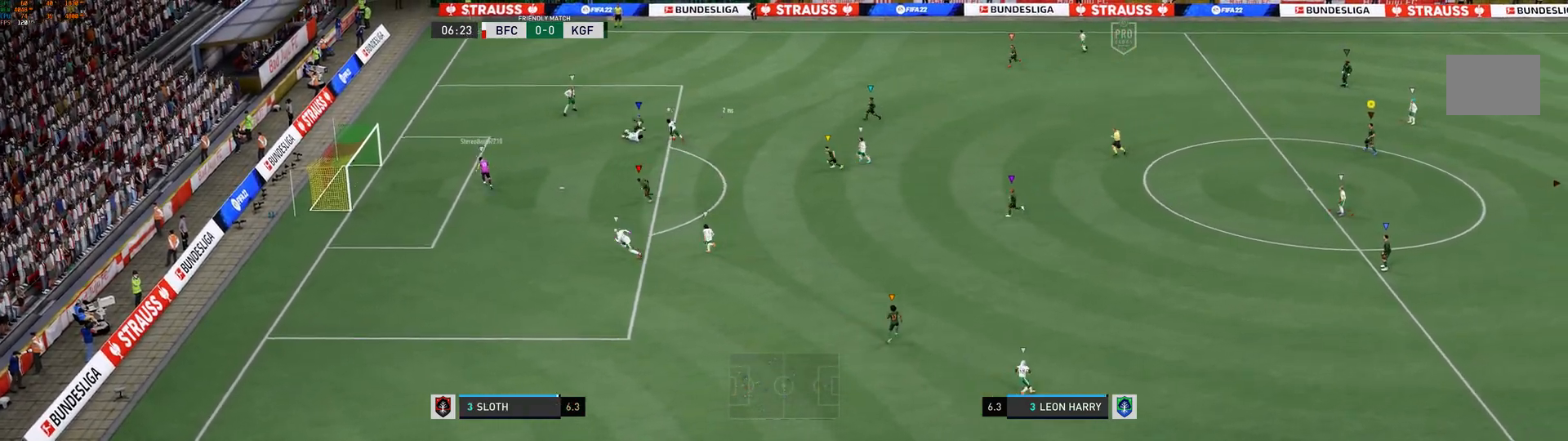
{"dt_ms": 500, "buttons": ["L2"], "left_stick": "up-left", "right_stick": "center", "events": []}
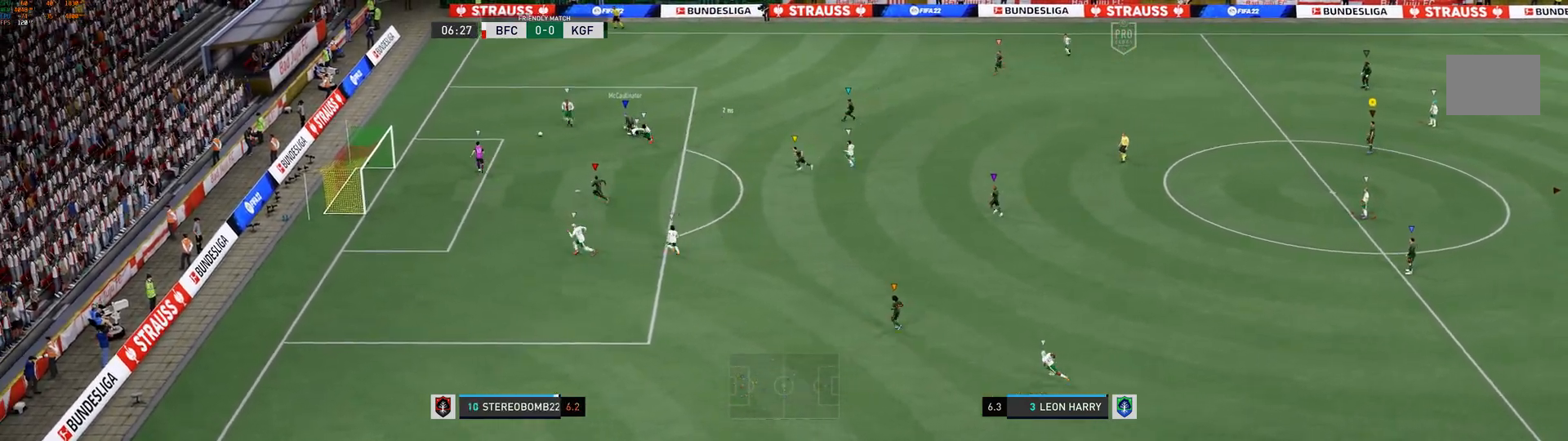
{"dt_ms": 500, "buttons": ["L2"], "left_stick": "up-left", "right_stick": "center", "events": []}
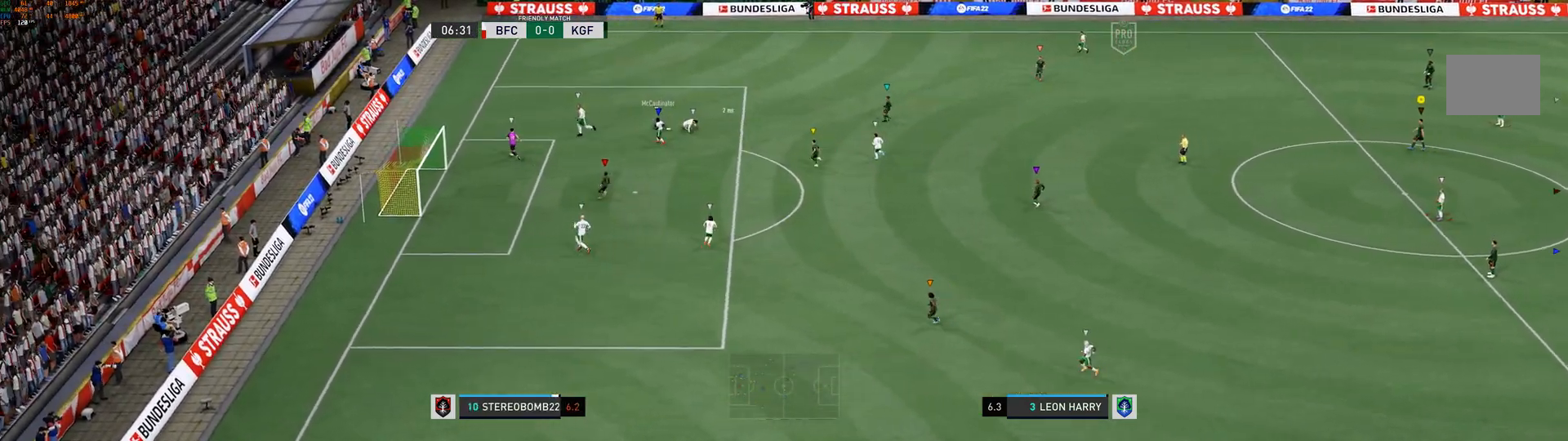
{"dt_ms": 500, "buttons": ["L2"], "left_stick": "up-left", "right_stick": "center", "events": []}
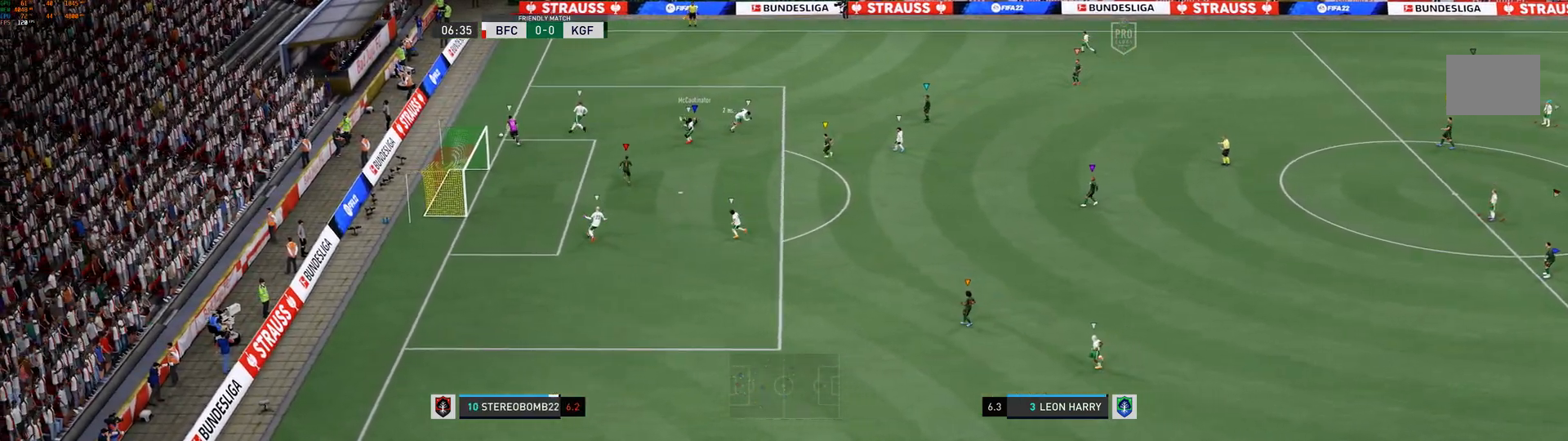
{"dt_ms": 500, "buttons": [], "left_stick": "center", "right_stick": "center", "events": [[50, "L2", "up"], [300, "left_stick", "center"]]}
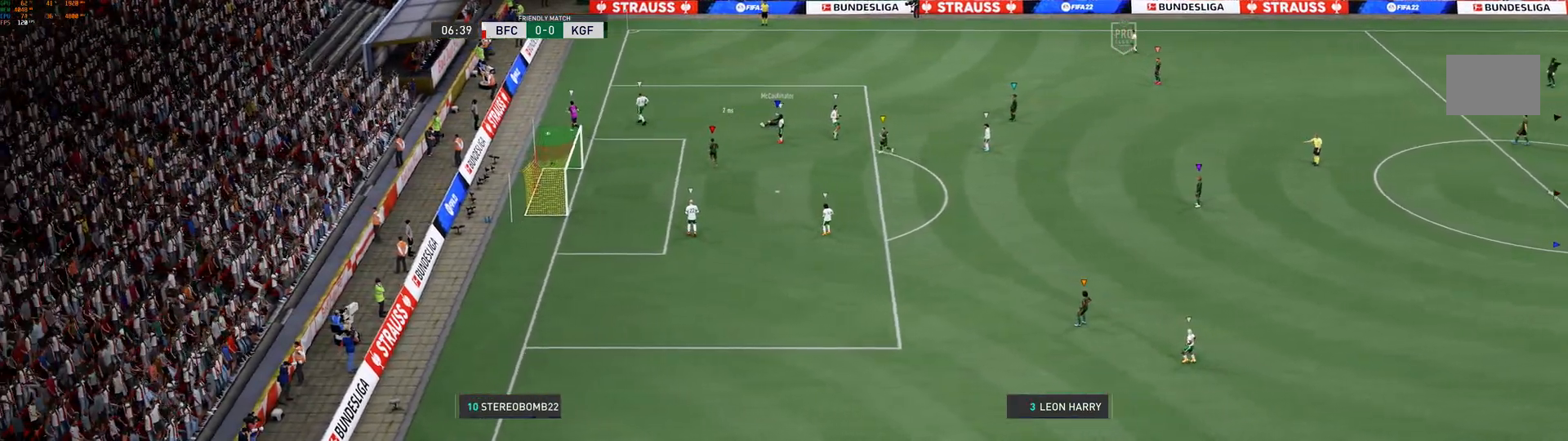
{"dt_ms": 500, "buttons": [], "left_stick": "center", "right_stick": "center", "events": []}
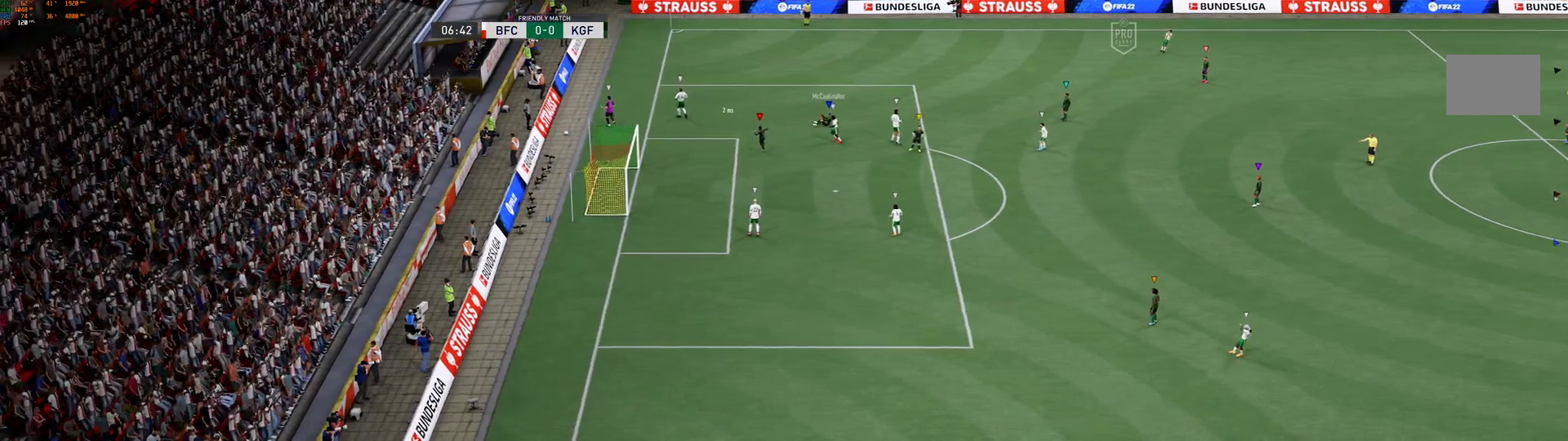
{"dt_ms": 500, "buttons": [], "left_stick": "center", "right_stick": "center", "events": []}
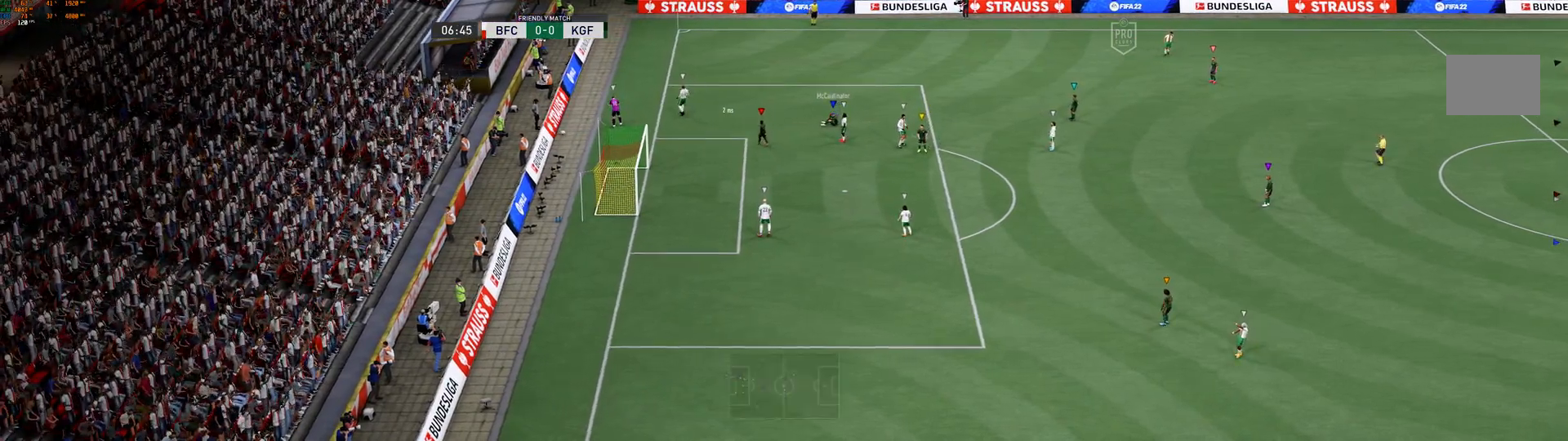
{"dt_ms": 500, "buttons": [], "left_stick": "center", "right_stick": "center", "events": []}
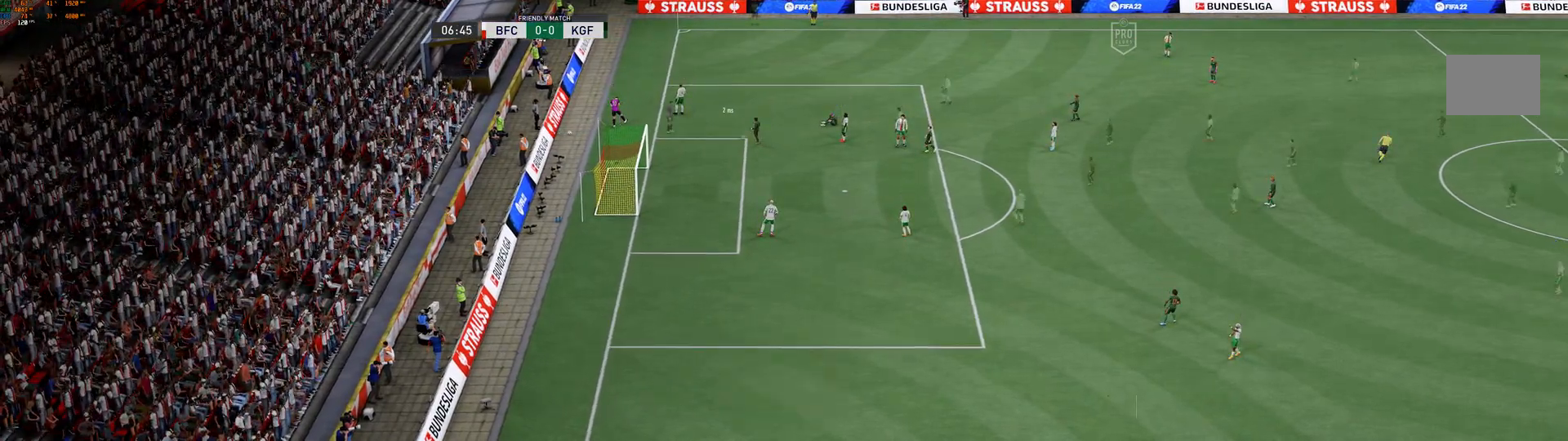
{"dt_ms": 500, "buttons": [], "left_stick": "center", "right_stick": "center", "events": []}
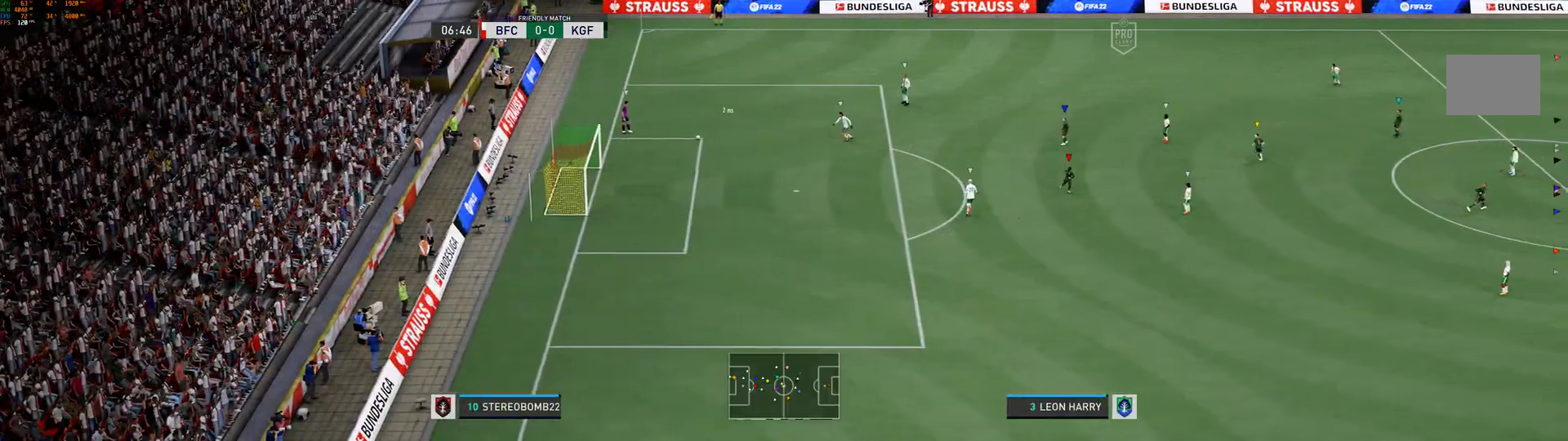
{"dt_ms": 500, "buttons": [], "left_stick": "left", "right_stick": "center", "events": [[400, "left_stick", "left"]]}
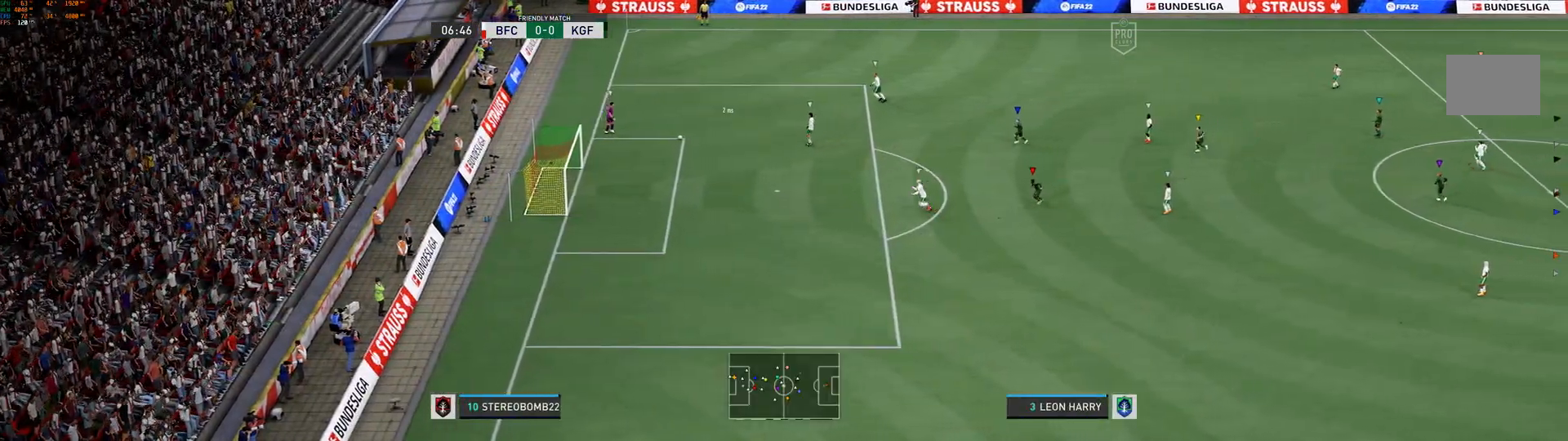
{"dt_ms": 500, "buttons": ["L2"], "left_stick": "left", "right_stick": "center", "events": [[183, "L2", "down"]]}
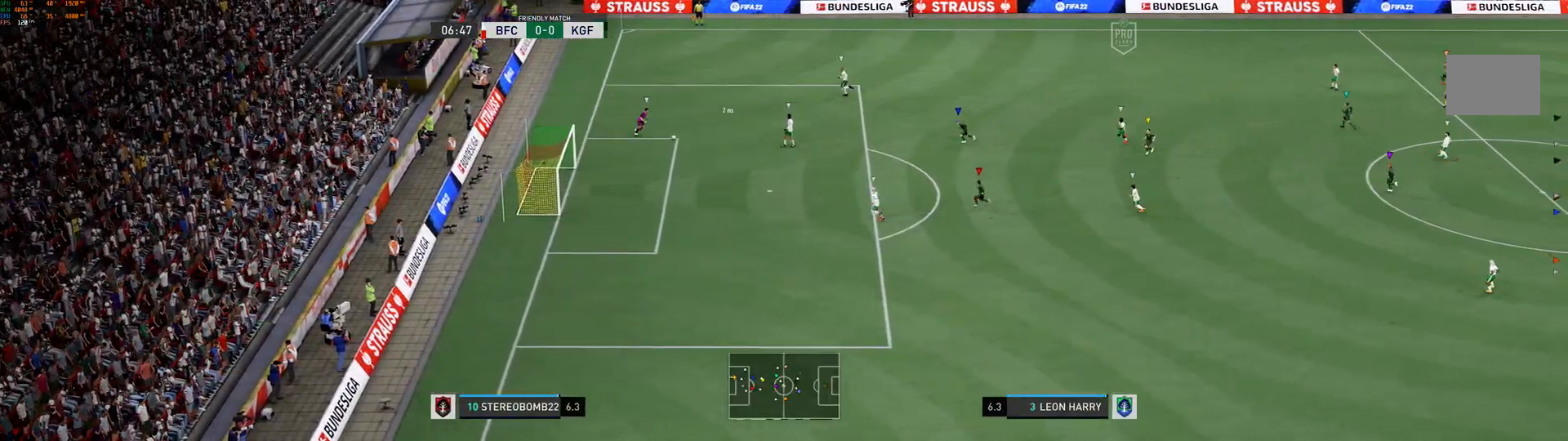
{"dt_ms": 1000, "buttons": ["L2"], "left_stick": "center", "right_stick": "center"}
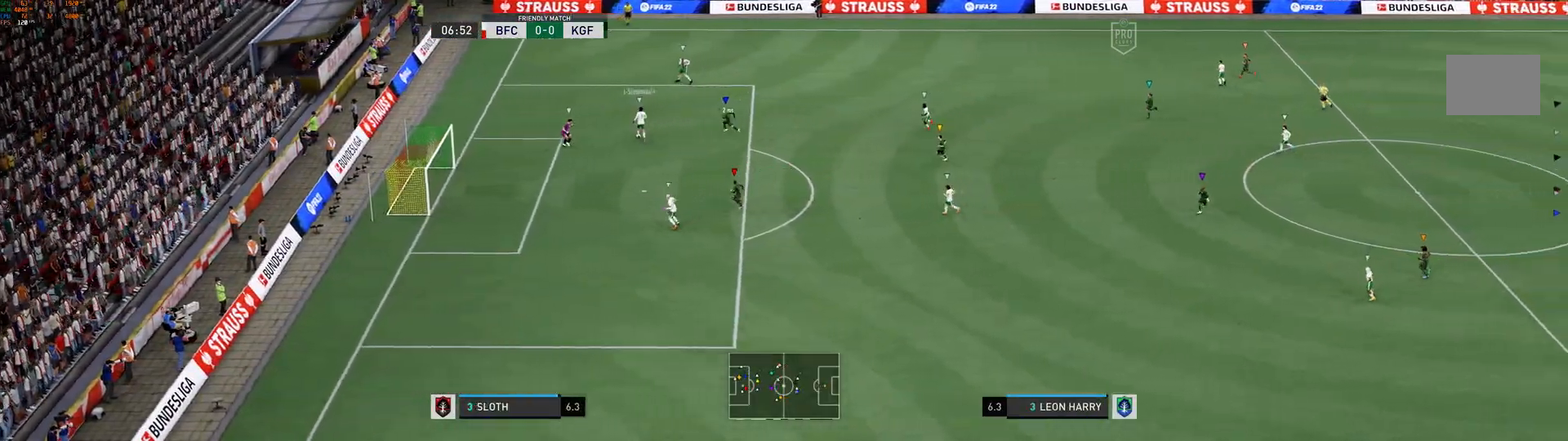
{"dt_ms": 500, "buttons": ["L2"], "left_stick": "center", "right_stick": "center", "events": []}
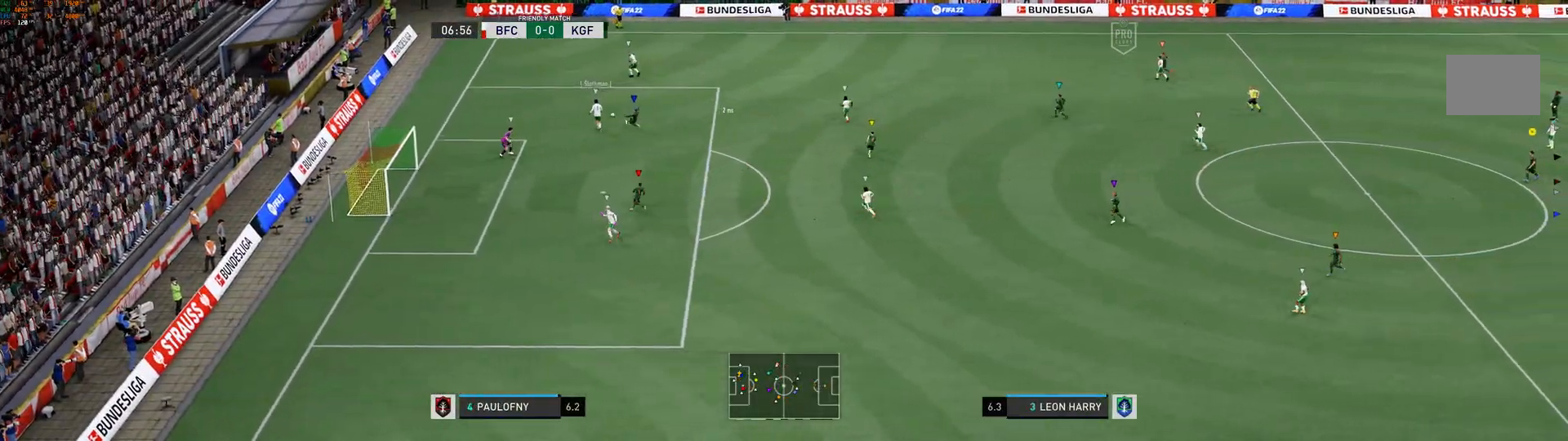
{"dt_ms": 500, "buttons": ["L2"], "left_stick": "left", "right_stick": "center", "events": [[233, "left_stick", "left"]]}
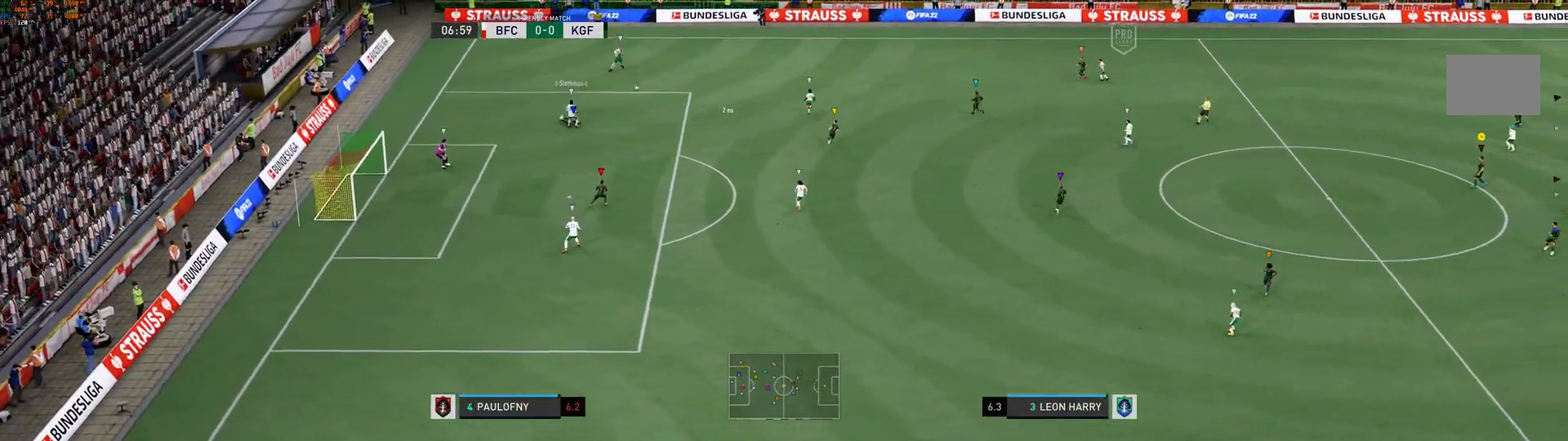
{"dt_ms": 500, "buttons": ["L2"], "left_stick": "up-left", "right_stick": "center", "events": [[200, "left_stick", "up-left"]]}
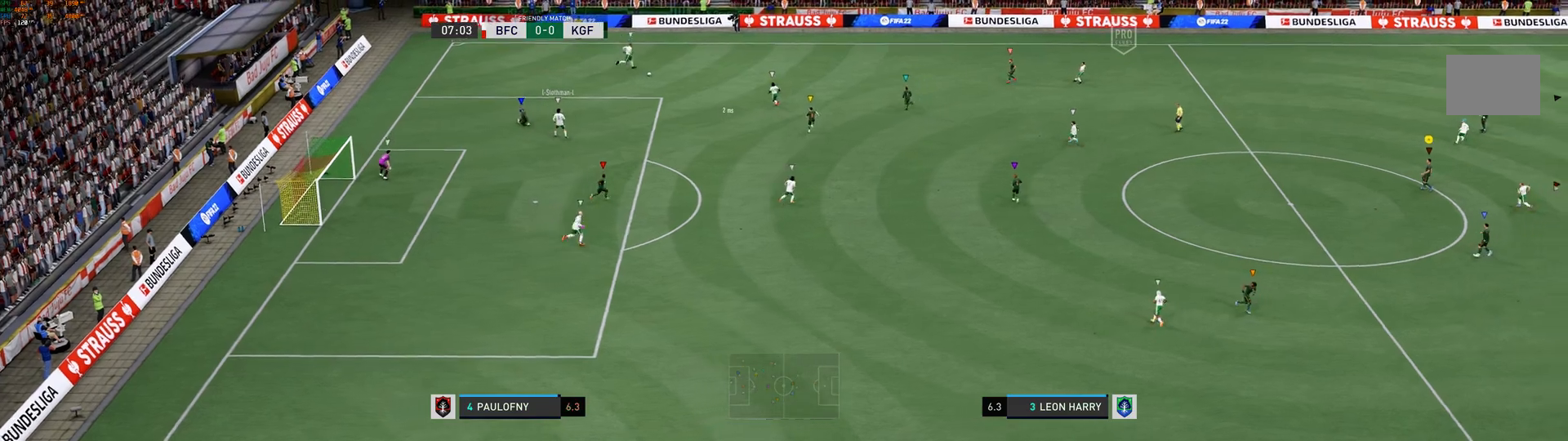
{"dt_ms": 500, "buttons": ["L2"], "left_stick": "up-left", "right_stick": "center", "events": [[233, "left_stick", "center"], [500, "left_stick", "up-left"]]}
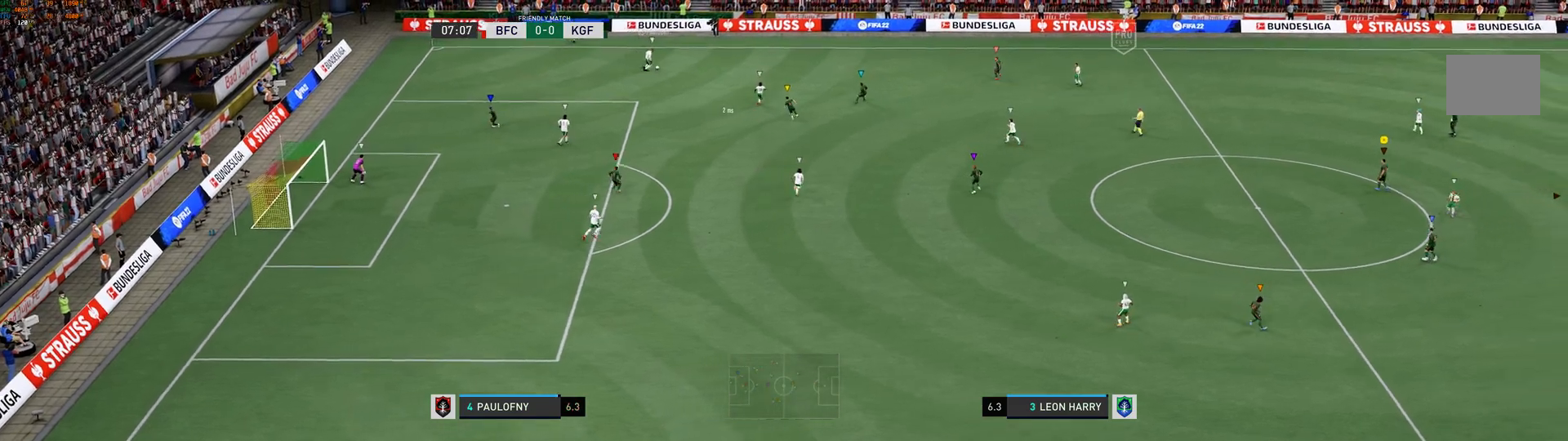
{"dt_ms": 500, "buttons": ["L2"], "left_stick": "up-left", "right_stick": "center", "events": []}